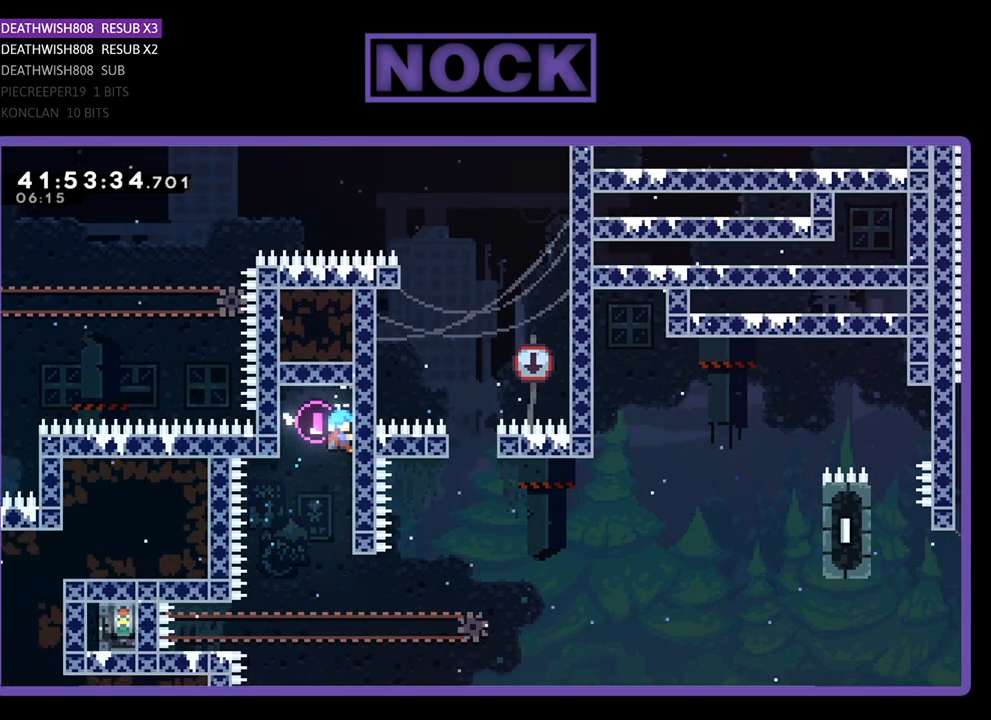
Gameplay with a controller (PlayStation layout); each line is a JSON object with the inputs held at the frame after it. "events" lists button and stick changes between this image and that frame as [ms after this image, input, new state], when the widget could be followed in between. Not read: right_stick.
{"buttons": ["R2"], "left_stick": "center", "events": []}
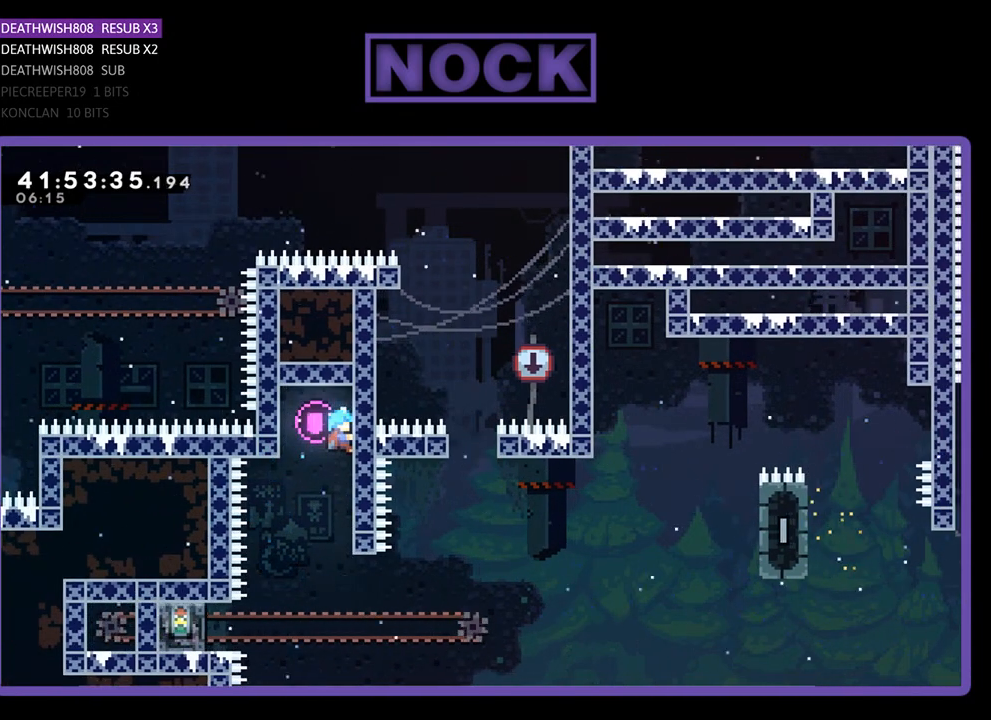
{"buttons": [], "left_stick": "center", "events": [[133, "R2", "up"]]}
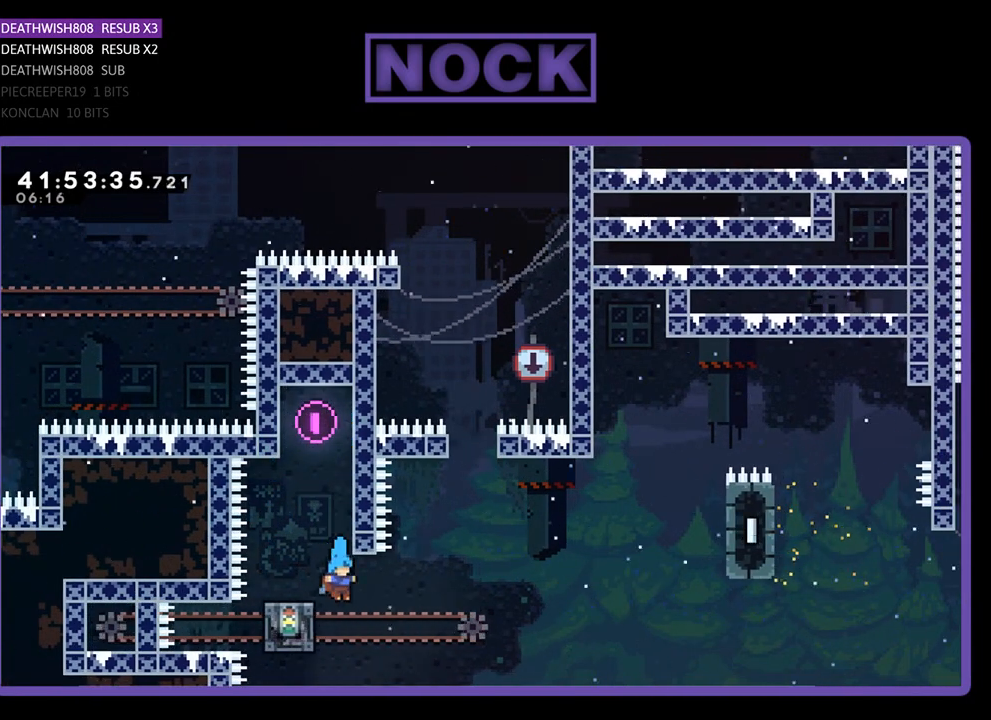
{"buttons": ["R2", "DPAD_RIGHT"], "left_stick": "center", "events": [[33, "DPAD_LEFT", "down"], [33, "R2", "down"], [200, "DPAD_UP", "down"], [267, "DPAD_LEFT", "up"], [267, "DPAD_UP", "up"], [400, "DPAD_DOWN", "down"], [467, "DPAD_RIGHT", "down"], [500, "DPAD_DOWN", "up"]]}
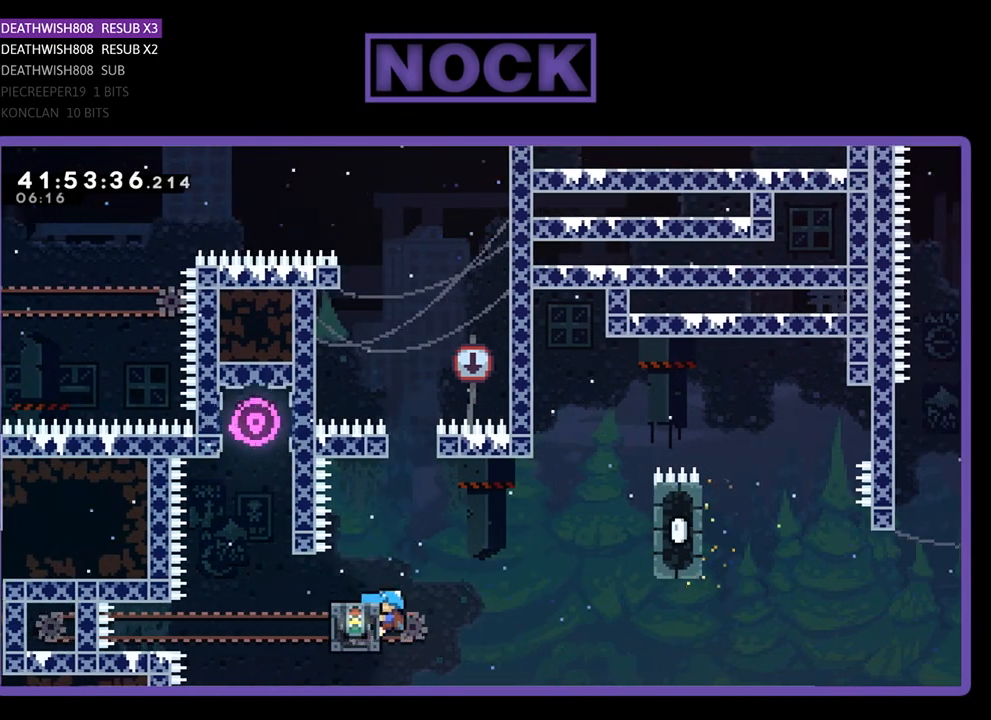
{"buttons": ["R2", "DPAD_UP", "DPAD_RIGHT"], "left_stick": "center", "events": [[133, "CROSS", "down"], [433, "DPAD_UP", "down"], [500, "CROSS", "up"]]}
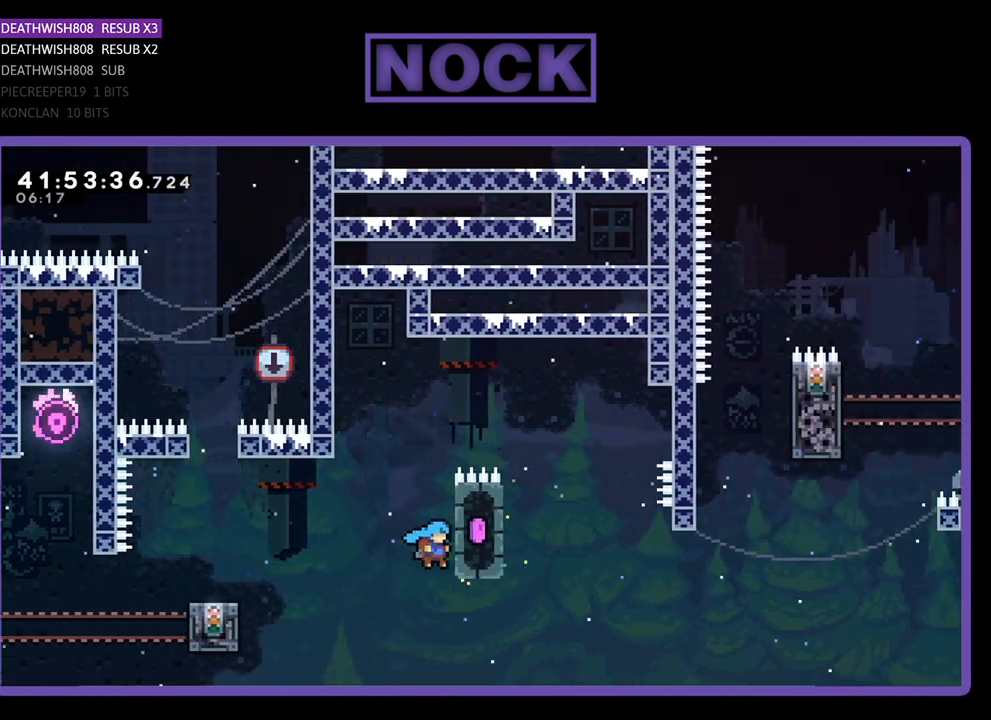
{"buttons": ["R2"], "left_stick": "center", "events": [[333, "DPAD_RIGHT", "up"], [367, "DPAD_UP", "up"]]}
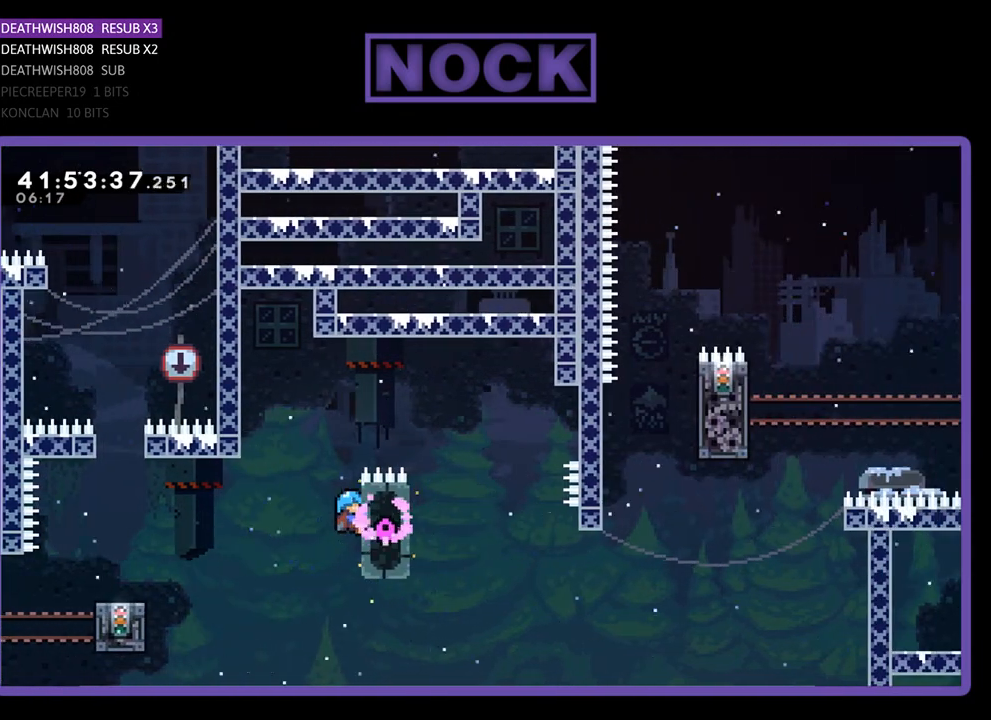
{"buttons": ["R2"], "left_stick": "center", "events": [[133, "DPAD_UP", "down"], [300, "DPAD_UP", "up"]]}
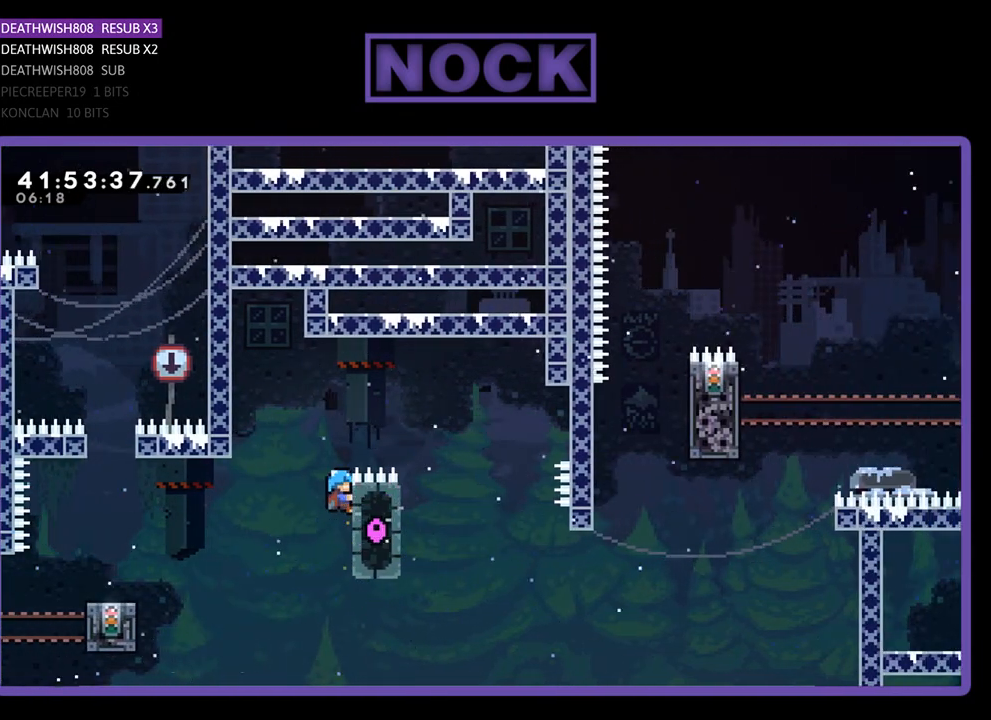
{"buttons": ["CROSS", "R2", "DPAD_RIGHT"], "left_stick": "center", "events": [[300, "DPAD_RIGHT", "down"], [333, "CROSS", "down"]]}
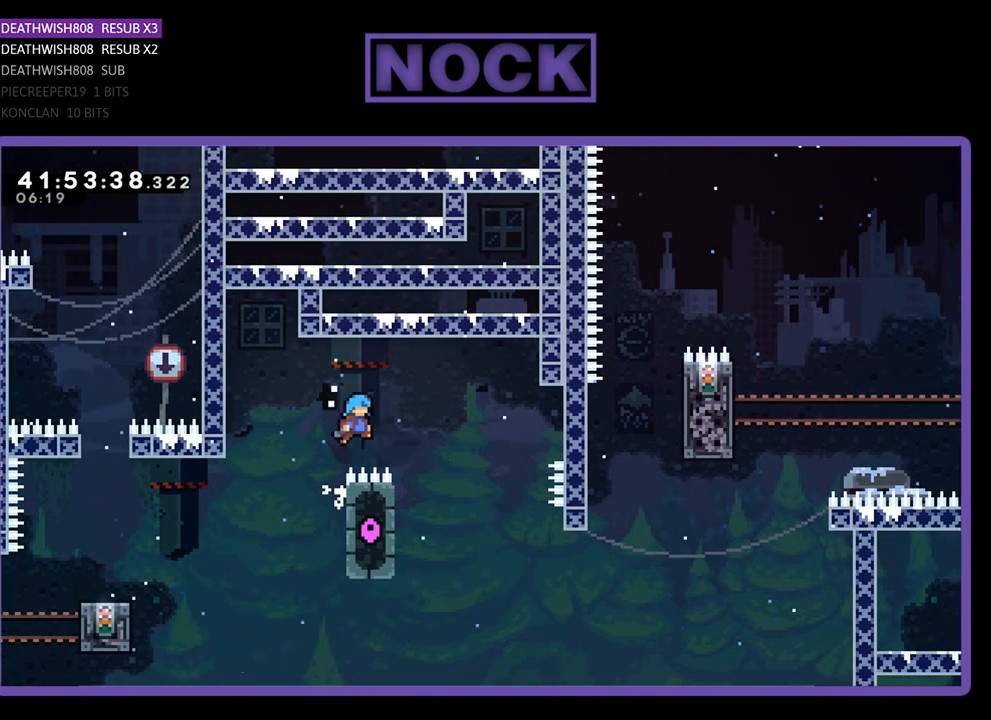
{"buttons": ["R2", "DPAD_LEFT"], "left_stick": "center", "events": [[200, "CROSS", "up"], [267, "DPAD_RIGHT", "up"], [367, "DPAD_LEFT", "down"]]}
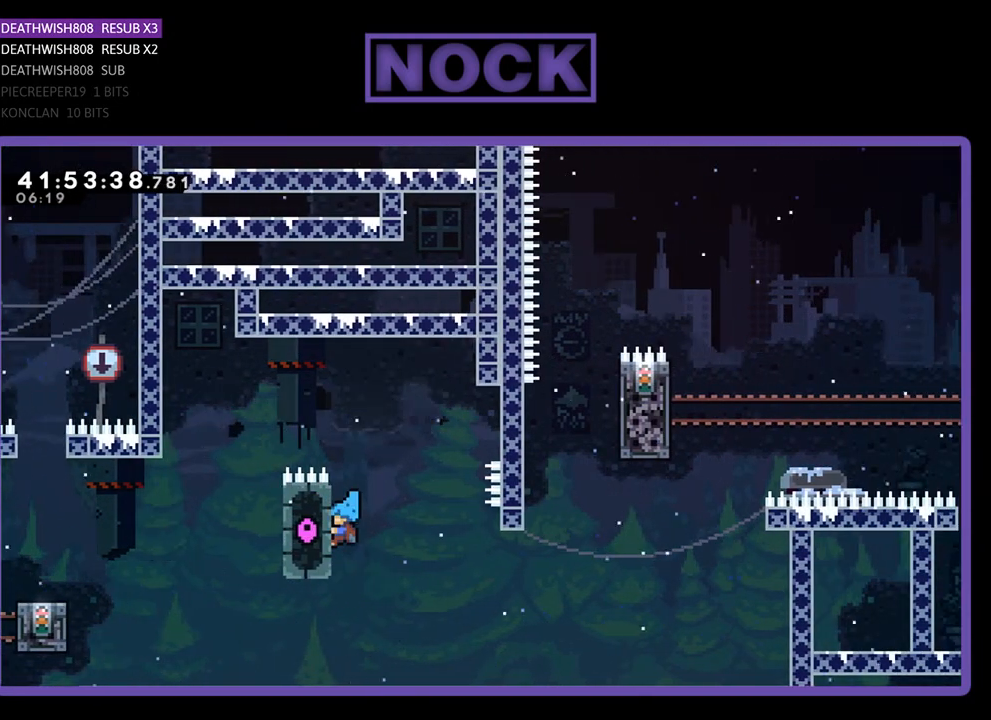
{"buttons": ["R2", "DPAD_RIGHT"], "left_stick": "center", "events": [[167, "DPAD_LEFT", "up"], [500, "DPAD_RIGHT", "down"]]}
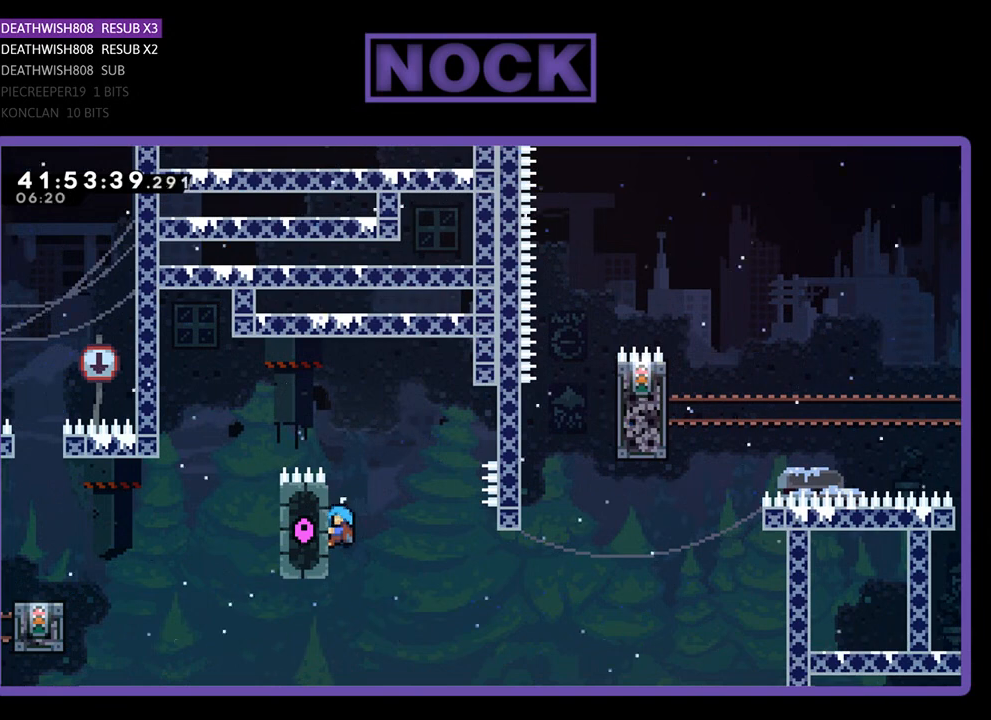
{"buttons": ["R2"], "left_stick": "center", "events": [[67, "DPAD_RIGHT", "up"], [367, "DPAD_DOWN", "down"], [500, "DPAD_DOWN", "up"]]}
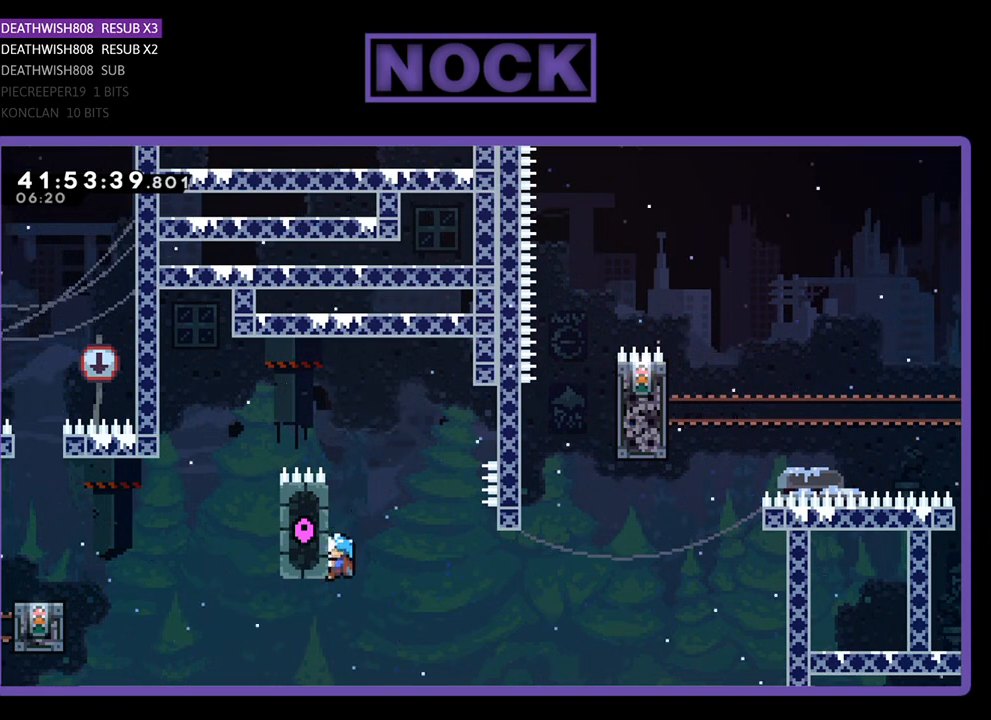
{"buttons": ["R2", "DPAD_RIGHT"], "left_stick": "center", "events": [[200, "CROSS", "down"], [233, "DPAD_RIGHT", "down"], [433, "CROSS", "up"]]}
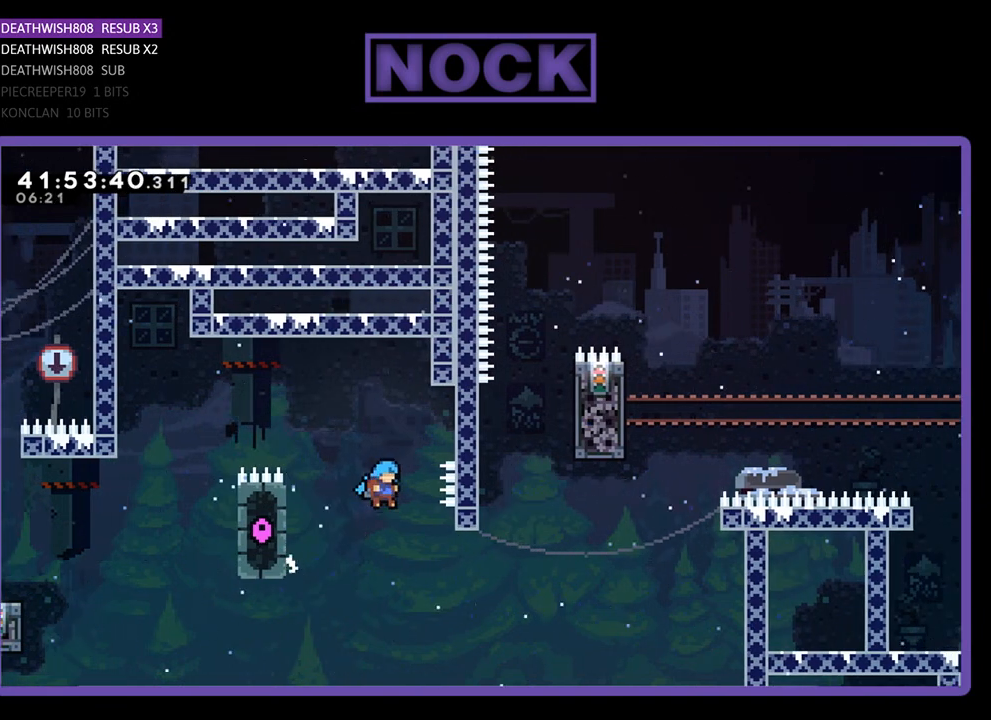
{"buttons": ["CROSS", "CIRCLE", "R2", "DPAD_UP", "DPAD_RIGHT"], "left_stick": "center", "events": [[267, "DPAD_UP", "down"], [300, "CIRCLE", "down"], [500, "CROSS", "down"]]}
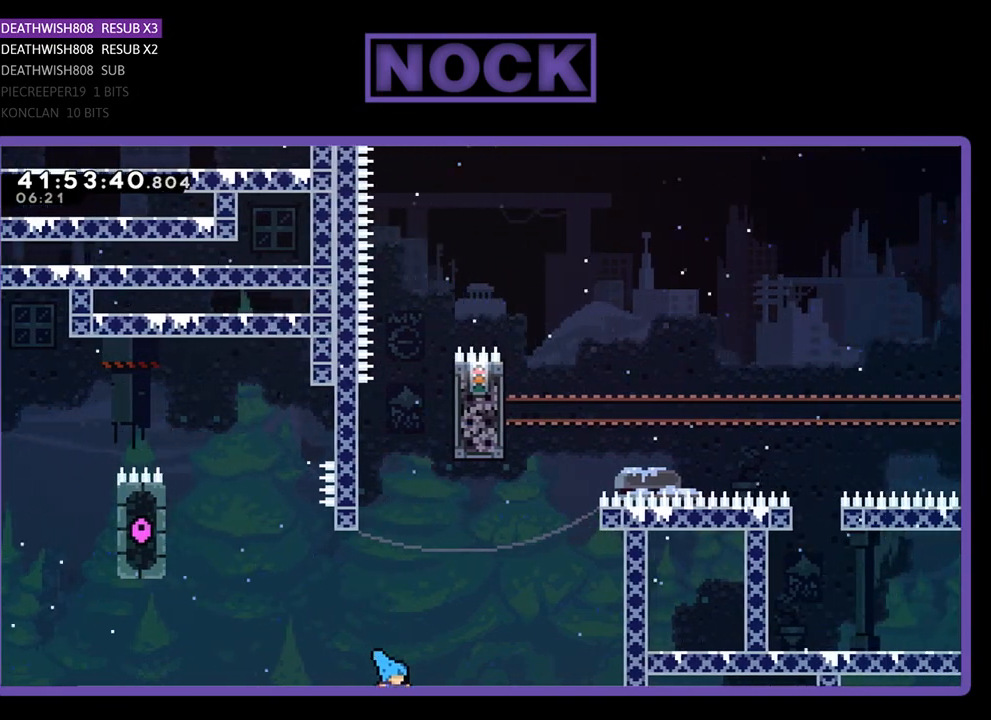
{"buttons": [], "left_stick": "center", "events": [[67, "DPAD_RIGHT", "up"], [133, "R2", "up"], [167, "DPAD_UP", "up"], [233, "CIRCLE", "up"], [233, "CROSS", "up"]]}
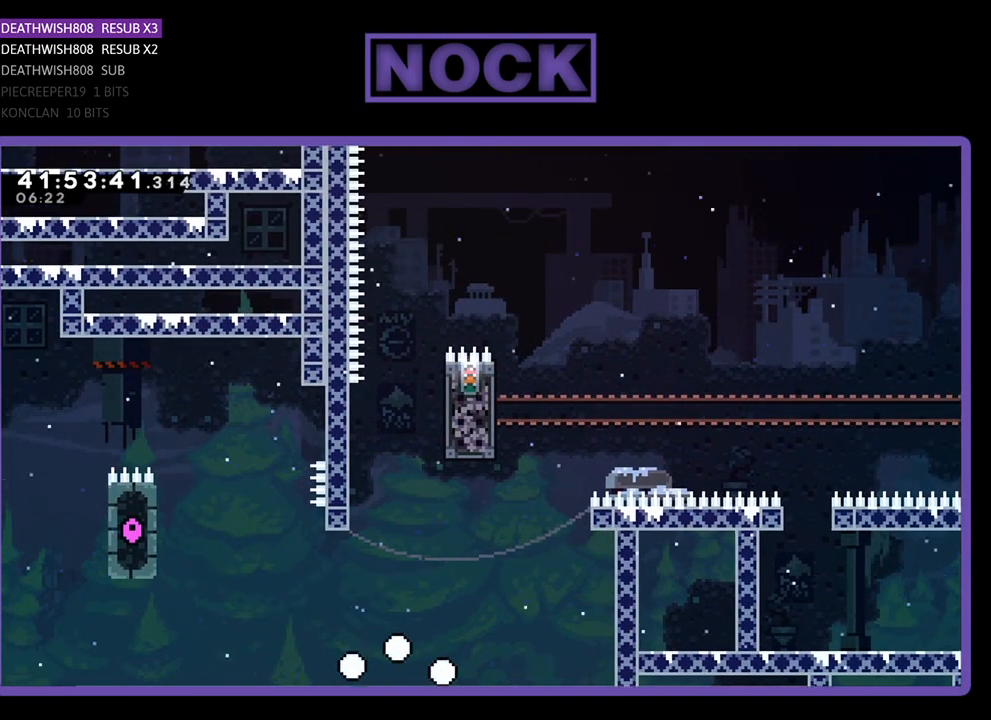
{"buttons": [], "left_stick": "center", "events": []}
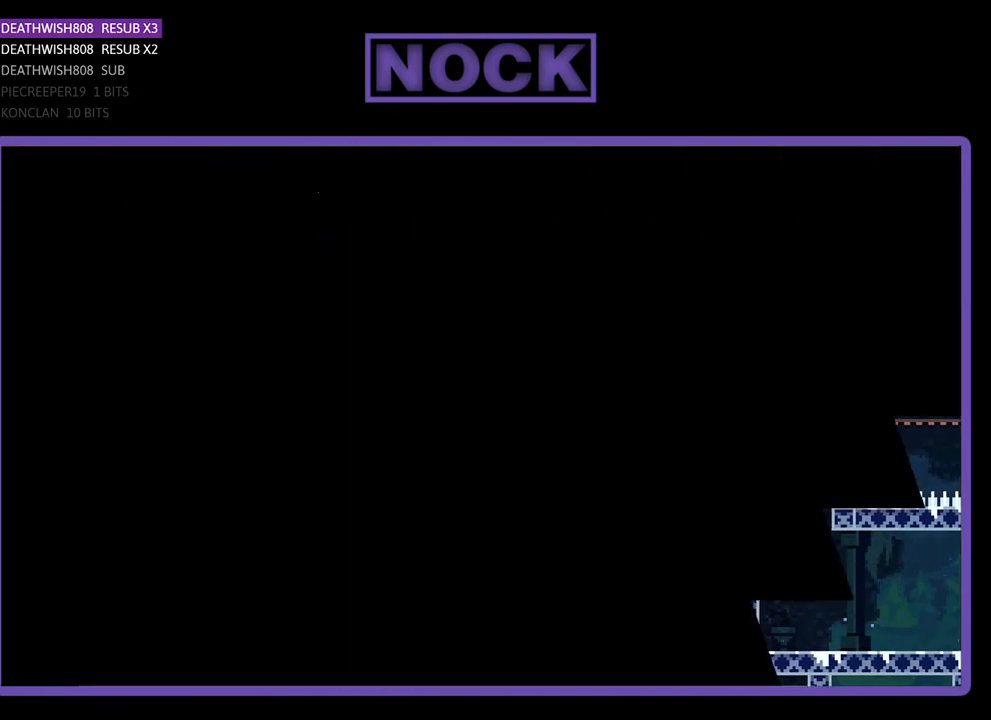
{"buttons": [], "left_stick": "center", "events": []}
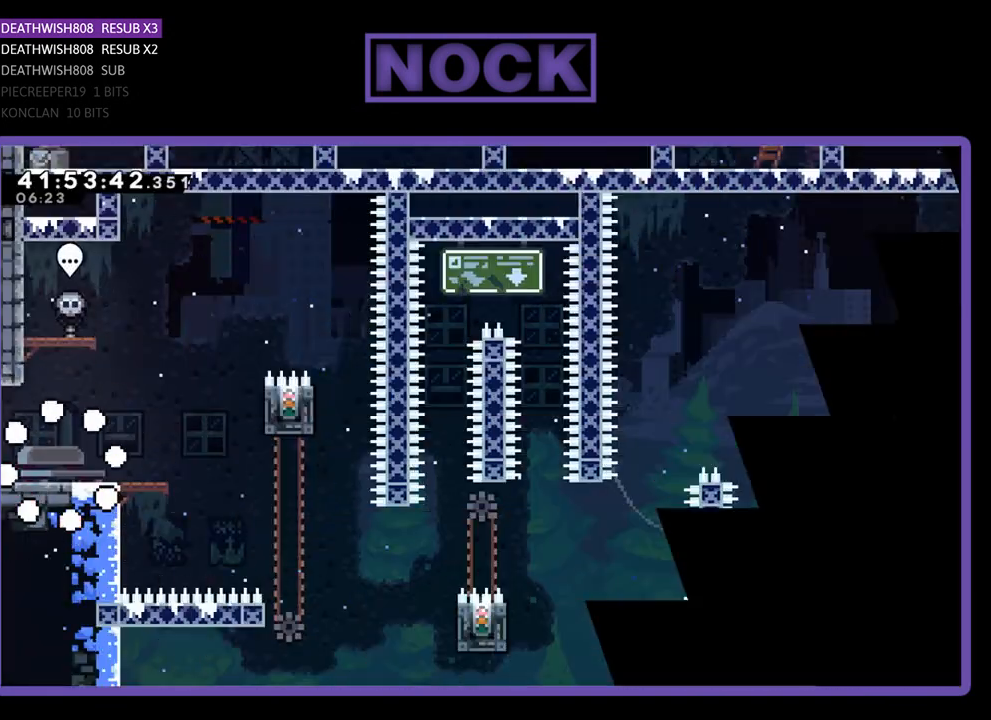
{"buttons": ["DPAD_RIGHT"], "left_stick": "center", "events": [[400, "DPAD_RIGHT", "down"]]}
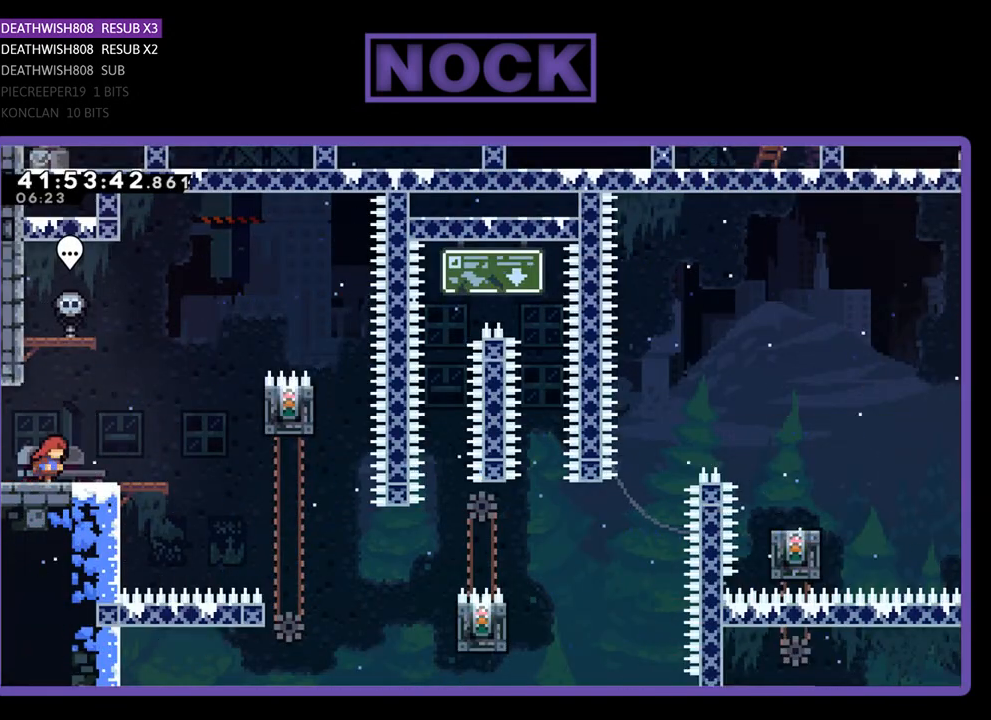
{"buttons": ["CROSS", "R2", "DPAD_RIGHT"], "left_stick": "center", "events": [[67, "R2", "down"], [433, "CROSS", "down"]]}
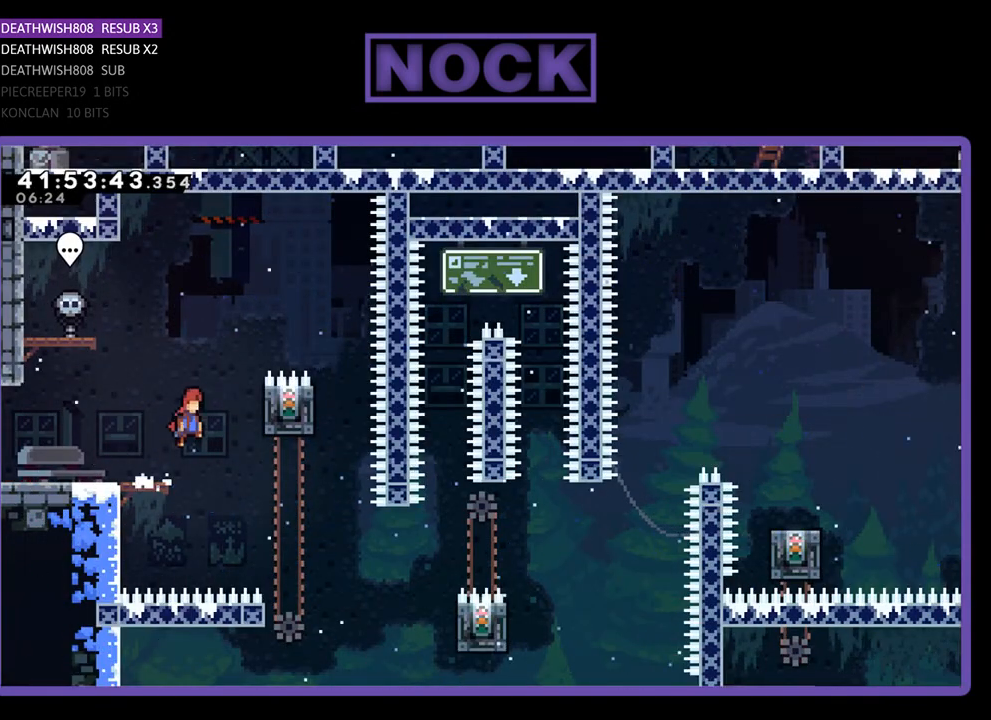
{"buttons": ["CROSS", "R2", "DPAD_RIGHT"], "left_stick": "center", "events": [[100, "CROSS", "up"], [233, "DPAD_RIGHT", "up"], [367, "DPAD_RIGHT", "down"], [400, "CROSS", "down"]]}
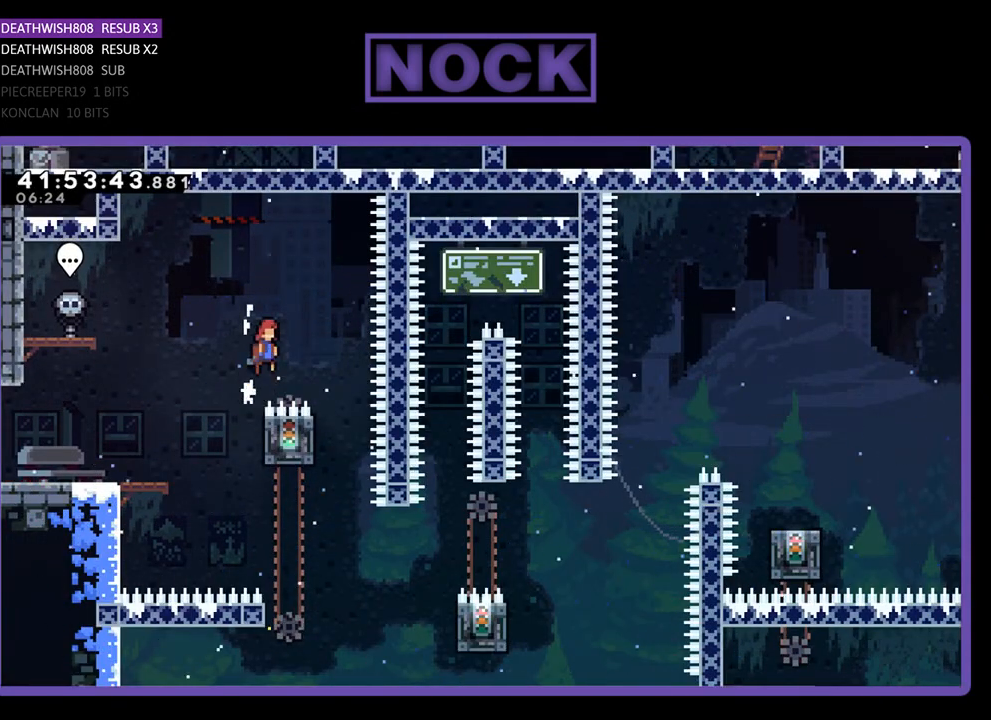
{"buttons": ["R2"], "left_stick": "center", "events": [[100, "CROSS", "up"], [233, "DPAD_RIGHT", "up"]]}
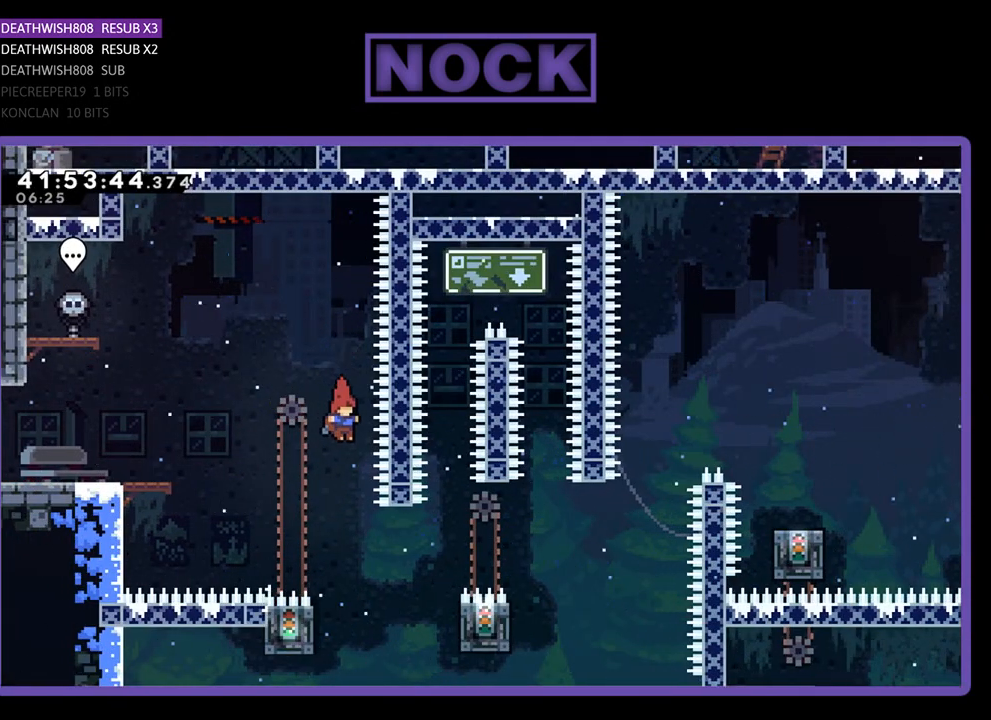
{"buttons": ["R2", "DPAD_LEFT"], "left_stick": "center", "events": [[333, "DPAD_LEFT", "down"]]}
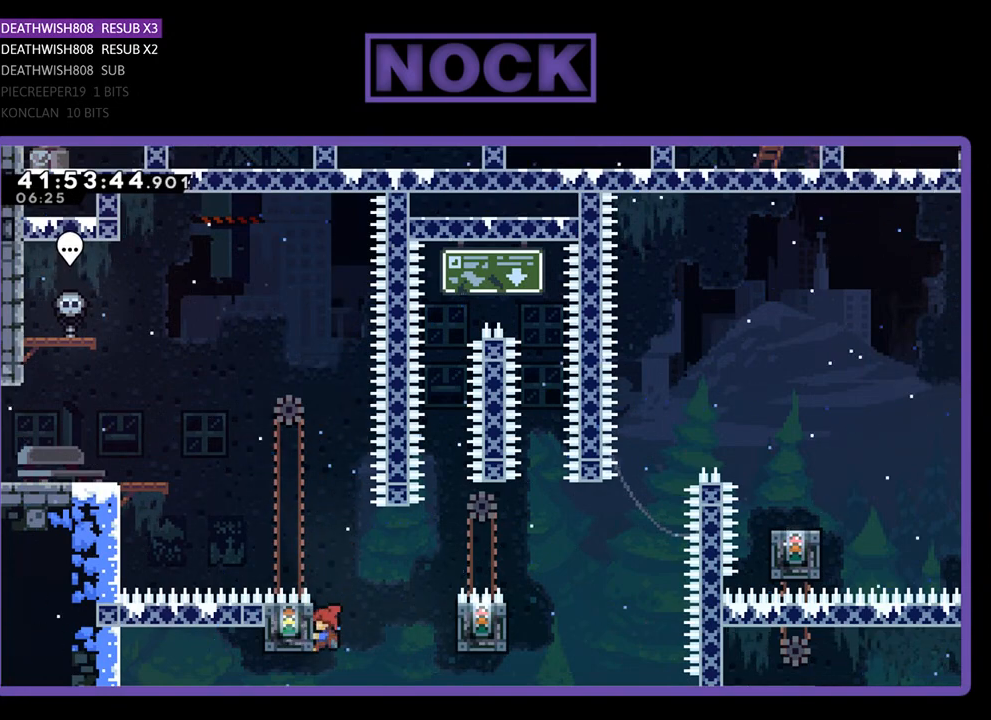
{"buttons": ["R2"], "left_stick": "center", "events": [[33, "DPAD_LEFT", "up"], [133, "DPAD_RIGHT", "down"], [167, "CROSS", "down"], [333, "CROSS", "up"], [500, "DPAD_RIGHT", "up"]]}
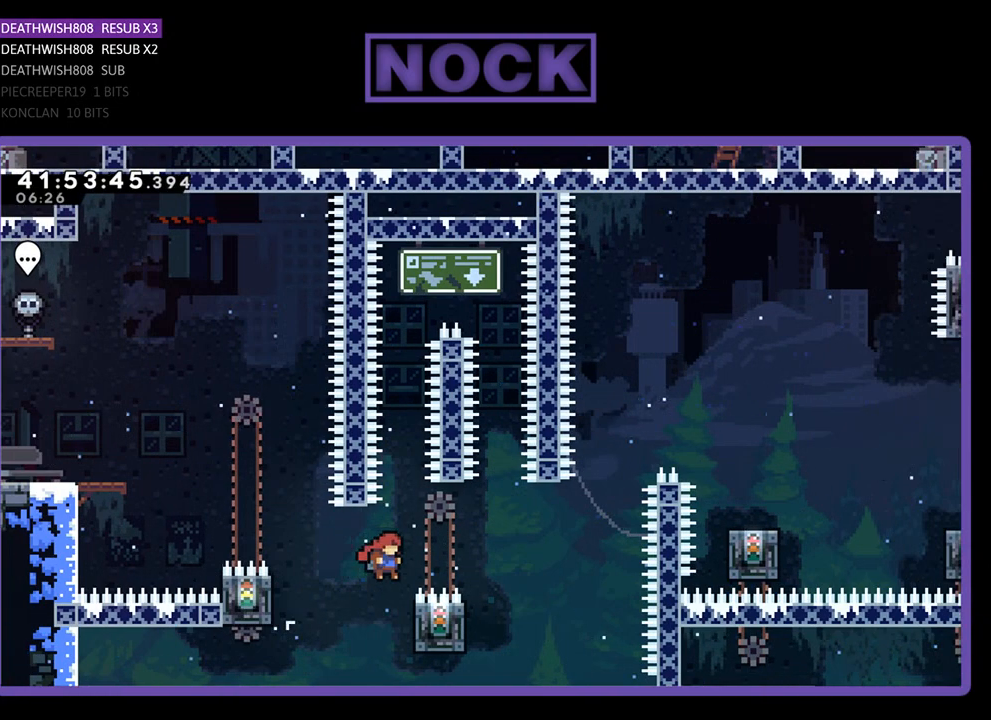
{"buttons": ["R2"], "left_stick": "center", "events": [[200, "DPAD_RIGHT", "down"], [367, "DPAD_RIGHT", "up"]]}
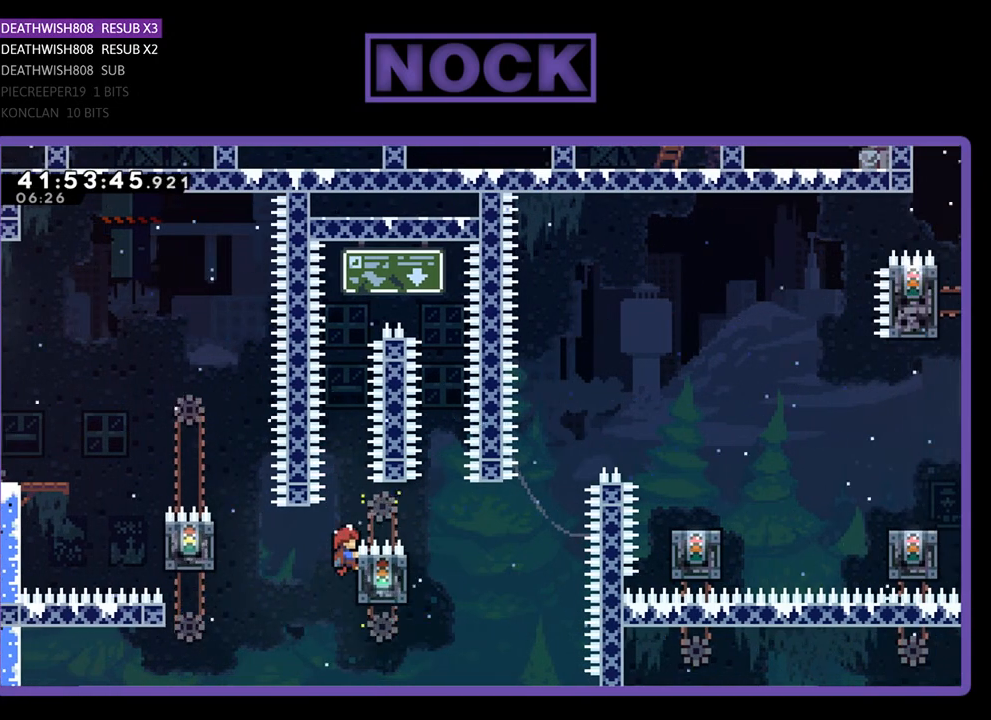
{"buttons": ["CROSS", "R2", "DPAD_UP", "DPAD_RIGHT"], "left_stick": "center", "events": [[133, "DPAD_UP", "down"], [267, "CROSS", "down"], [400, "DPAD_RIGHT", "down"]]}
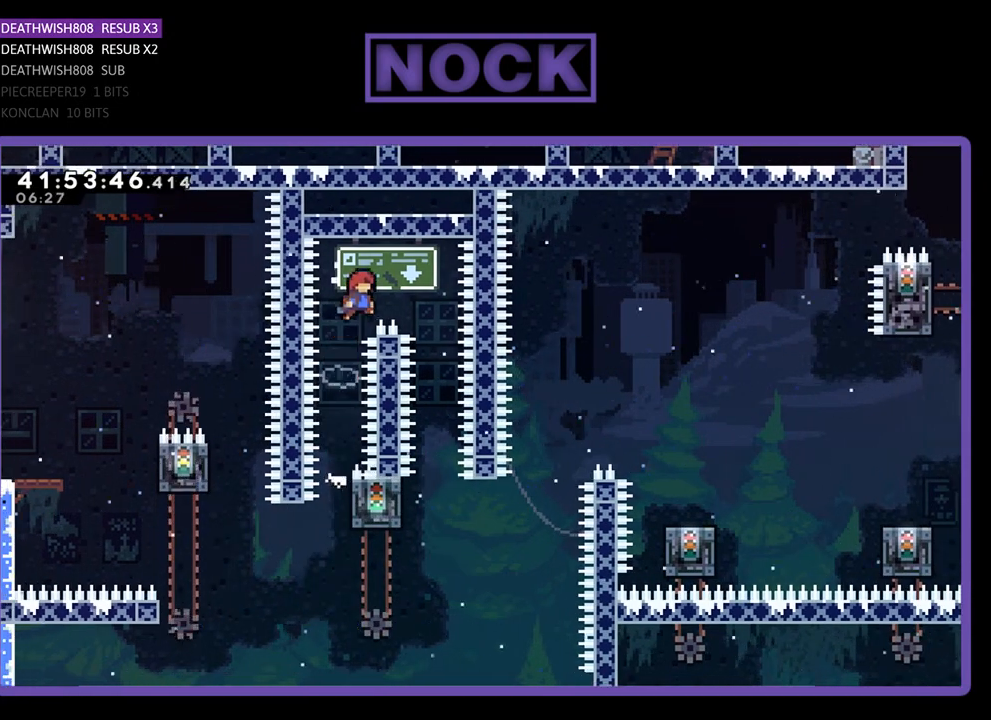
{"buttons": ["R2", "DPAD_LEFT"], "left_stick": "center", "events": [[200, "DPAD_UP", "up"], [233, "CROSS", "up"], [300, "DPAD_RIGHT", "up"], [400, "DPAD_LEFT", "down"]]}
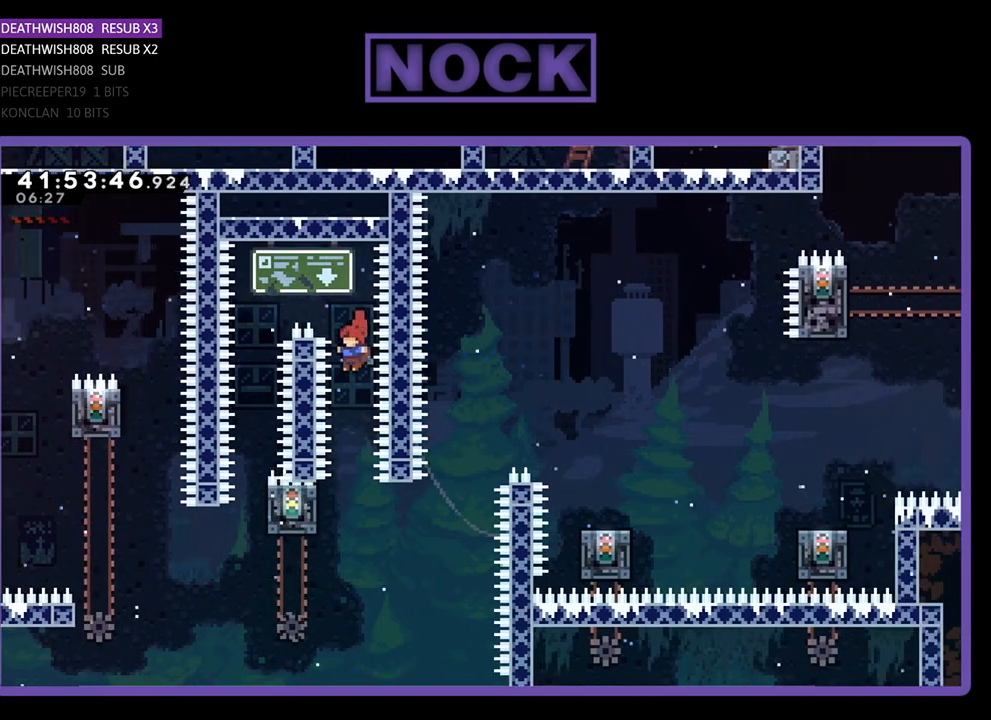
{"buttons": ["CIRCLE", "R2", "DPAD_UP", "DPAD_RIGHT"], "left_stick": "center", "events": [[33, "DPAD_LEFT", "up"], [433, "DPAD_RIGHT", "down"], [433, "DPAD_UP", "down"], [467, "CIRCLE", "down"]]}
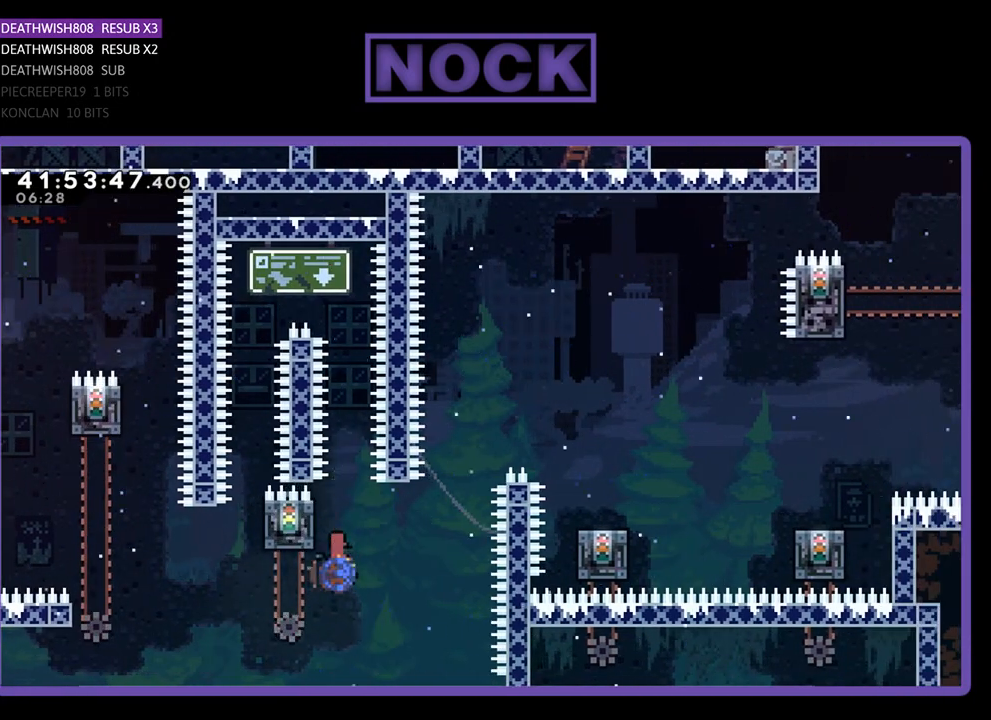
{"buttons": ["CIRCLE", "R2", "DPAD_UP", "DPAD_RIGHT"], "left_stick": "center", "events": []}
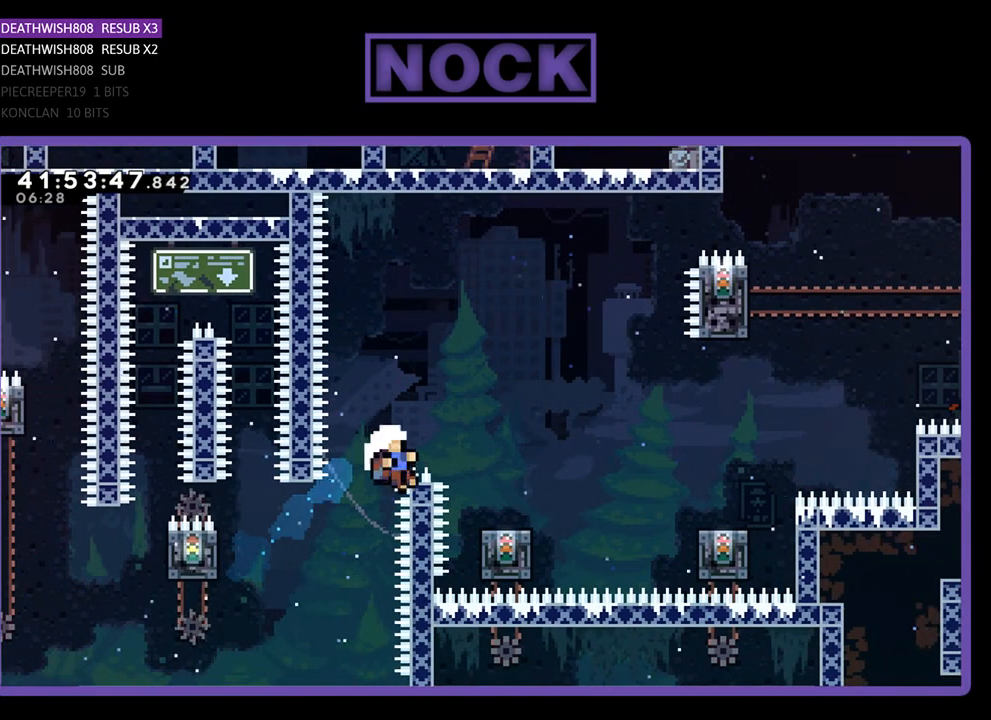
{"buttons": [], "left_stick": "center", "events": [[133, "CIRCLE", "up"], [133, "R2", "up"], [167, "DPAD_RIGHT", "up"], [167, "DPAD_UP", "up"]]}
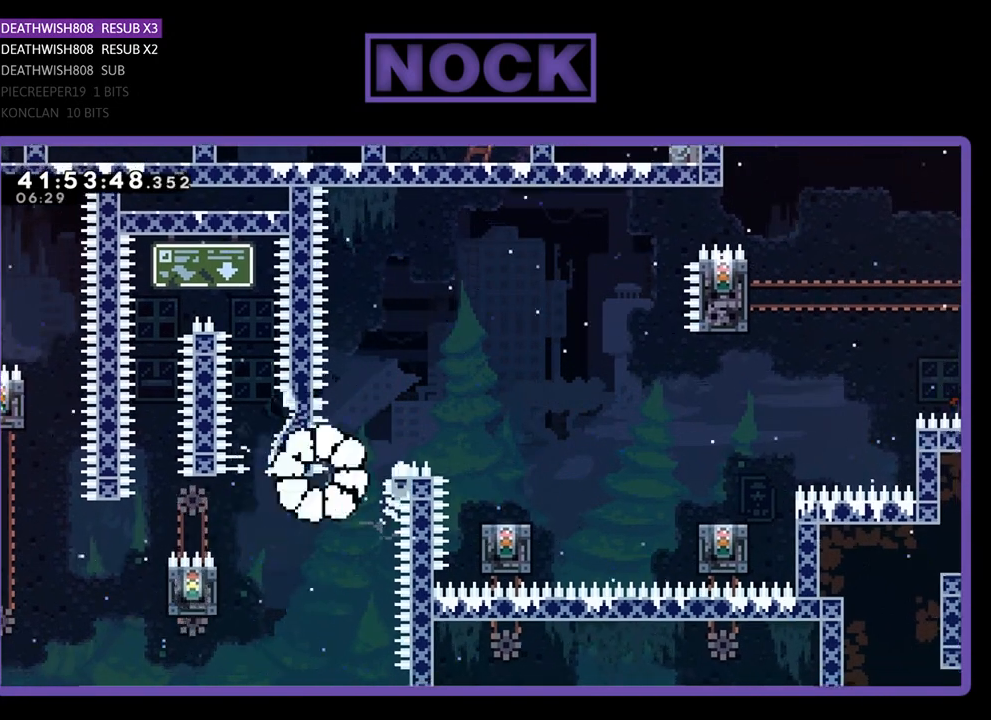
{"buttons": ["R2"], "left_stick": "center", "events": [[400, "R2", "down"]]}
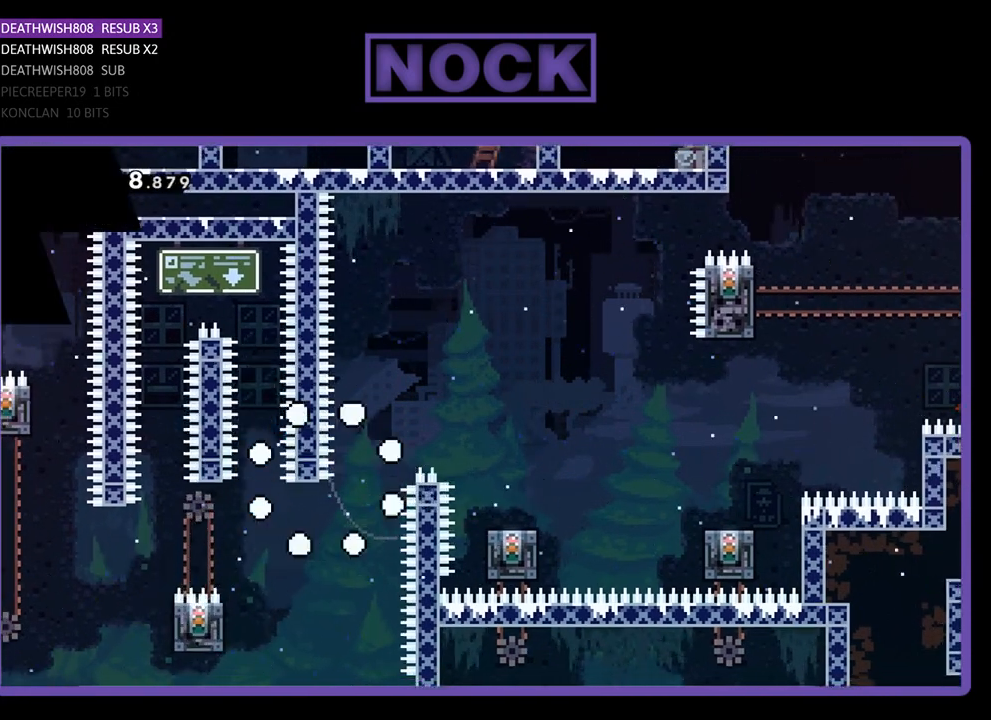
{"buttons": ["R2"], "left_stick": "center", "events": []}